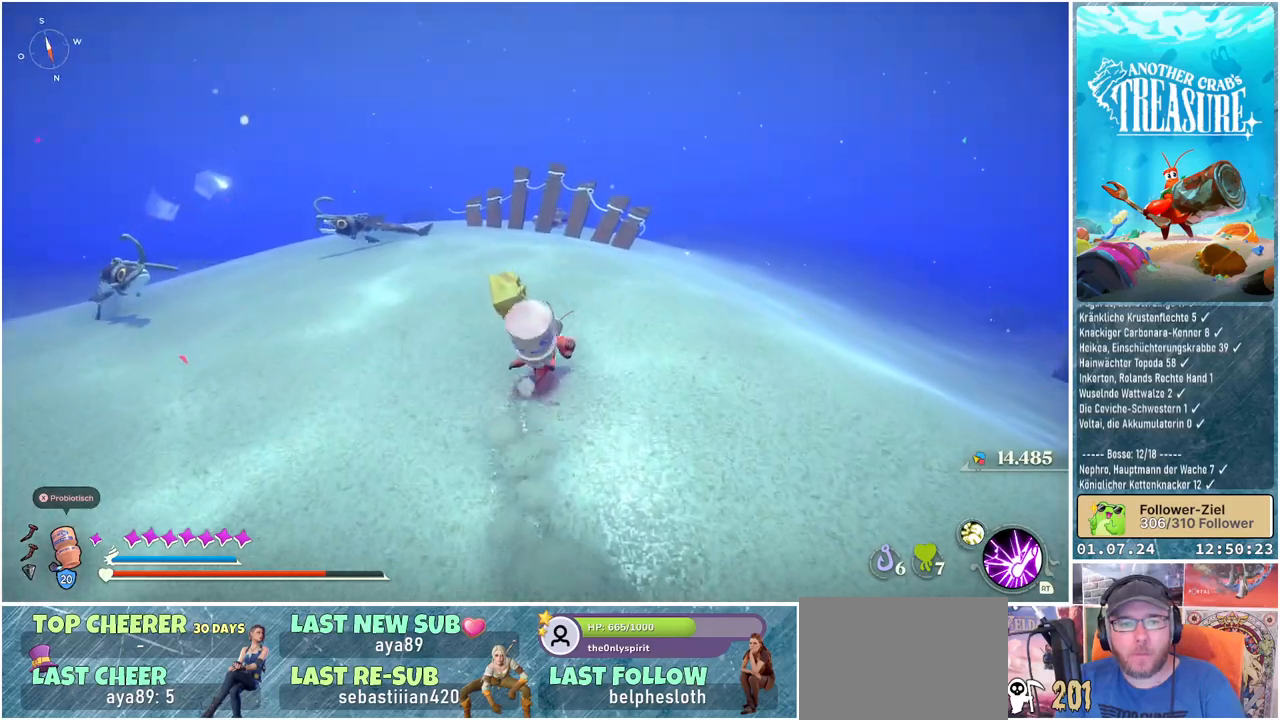
Gameplay with a controller (Xbox layout); each line is a JSON object with the inputs held at the frame after it. "events" lists button and stick changes between this image and that frame as [ms after this image, input, new state], when the widget could be followed in between.
{"buttons": ["B"], "left_stick": "up-right", "right_stick": "center", "events": []}
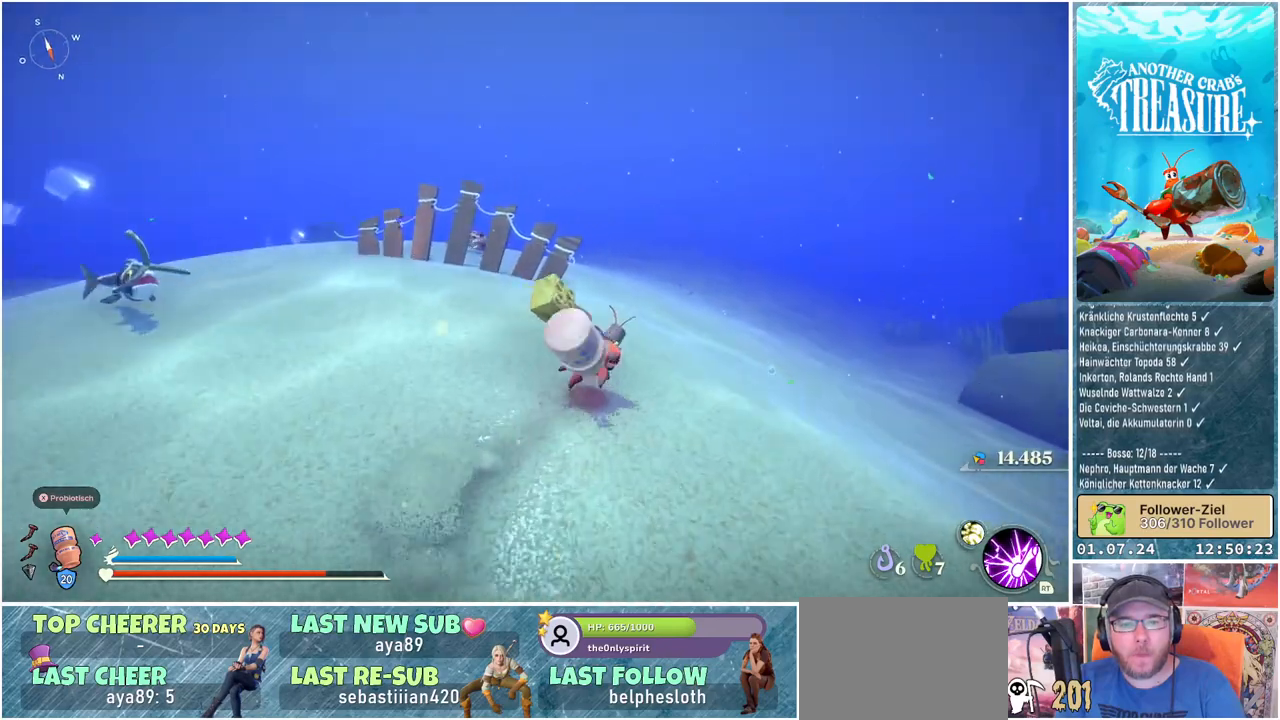
{"buttons": ["B"], "left_stick": "up", "right_stick": "center", "events": [[133, "left_stick", "up"]]}
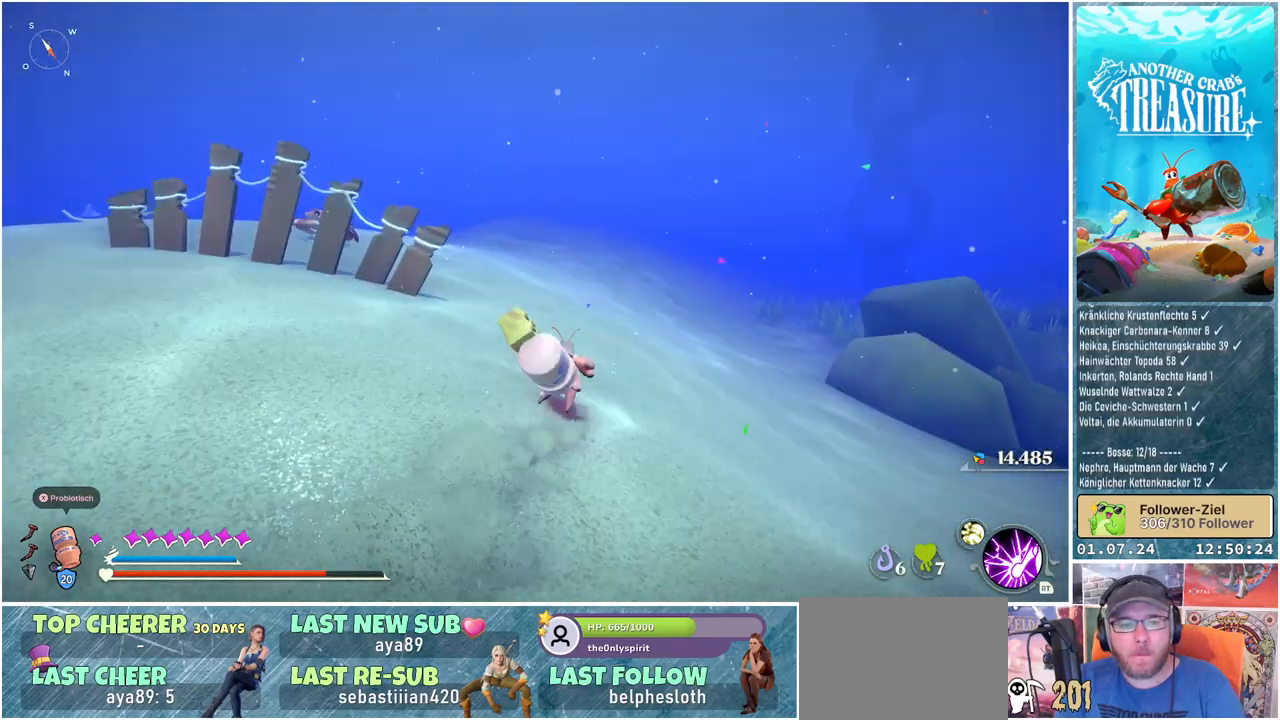
{"buttons": ["B"], "left_stick": "up", "right_stick": "center", "events": []}
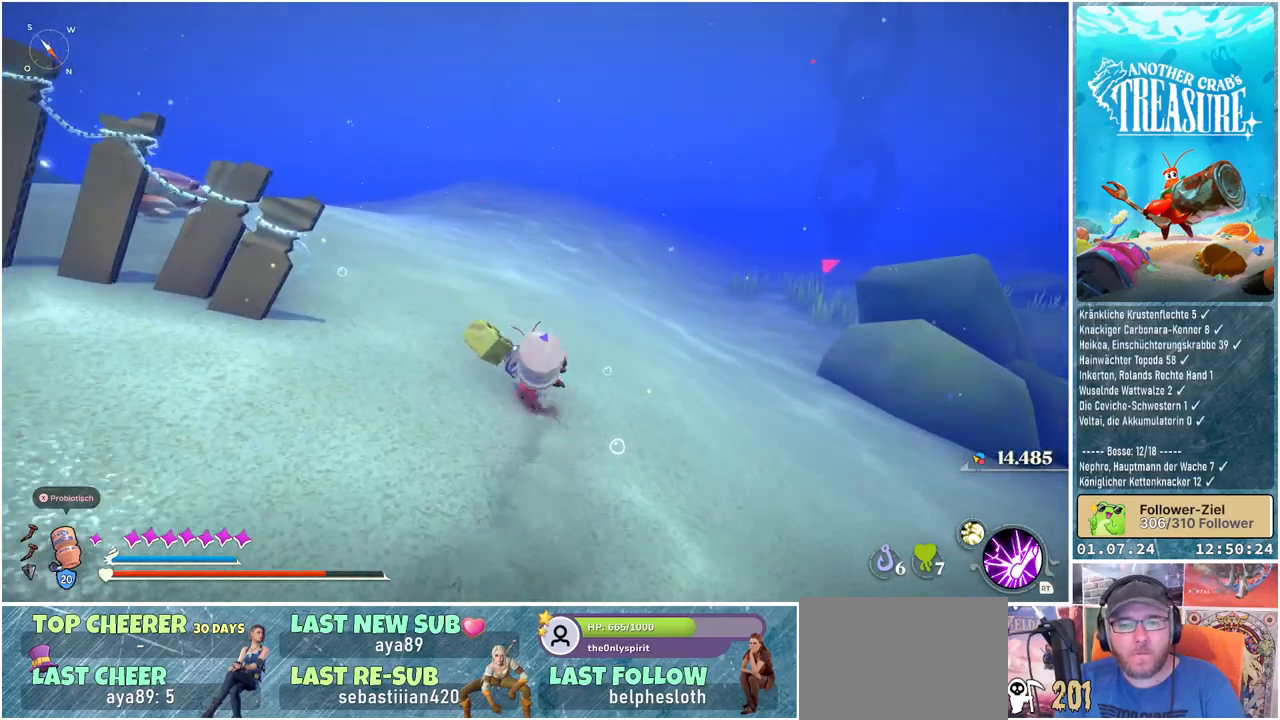
{"buttons": ["B"], "left_stick": "left", "right_stick": "center", "events": [[167, "left_stick", "up-left"], [433, "left_stick", "left"]]}
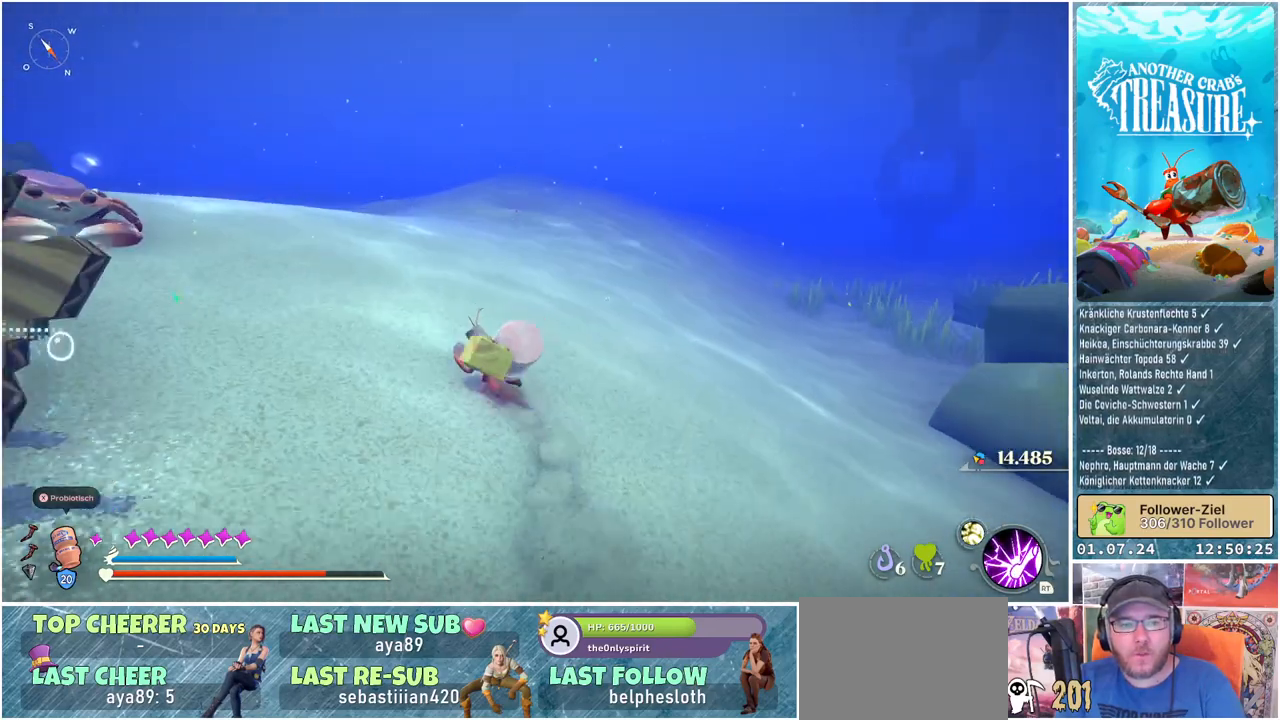
{"buttons": ["B"], "left_stick": "left", "right_stick": "center", "events": [[217, "R1", "down"], [383, "R1", "up"]]}
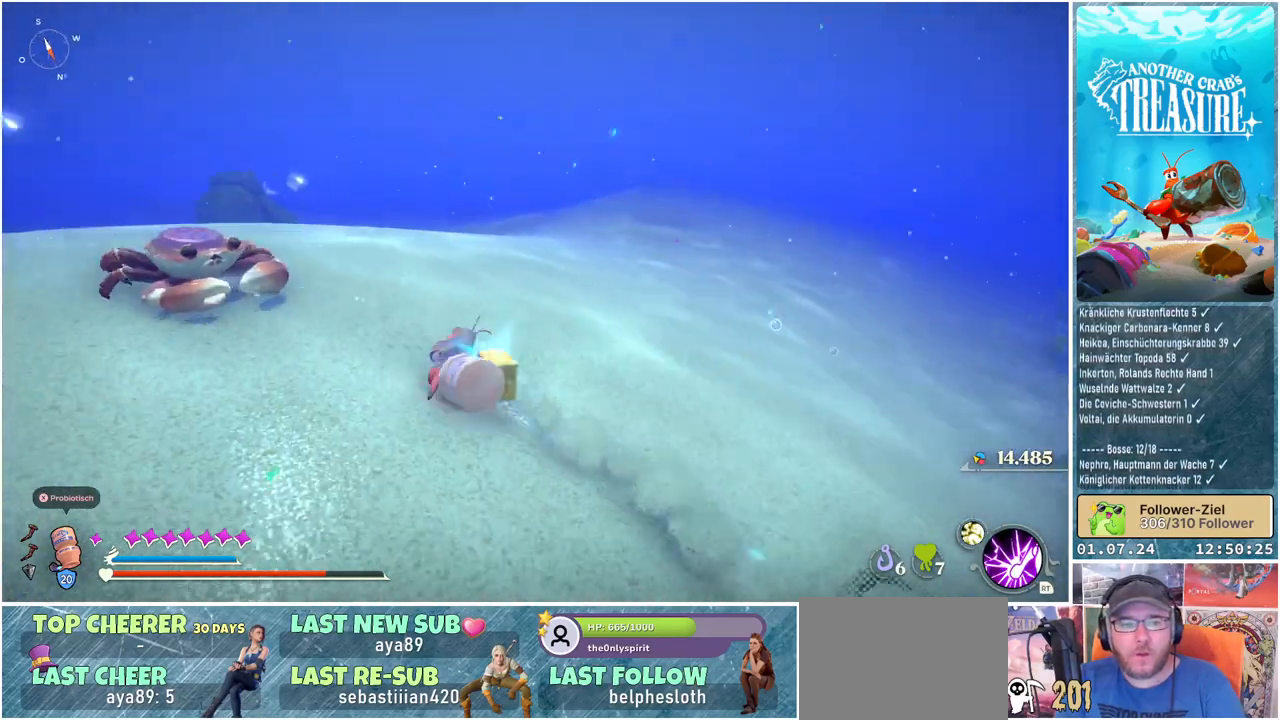
{"buttons": [], "left_stick": "left", "right_stick": "center", "events": [[33, "left_stick", "up-left"], [333, "B", "up"], [367, "left_stick", "left"]]}
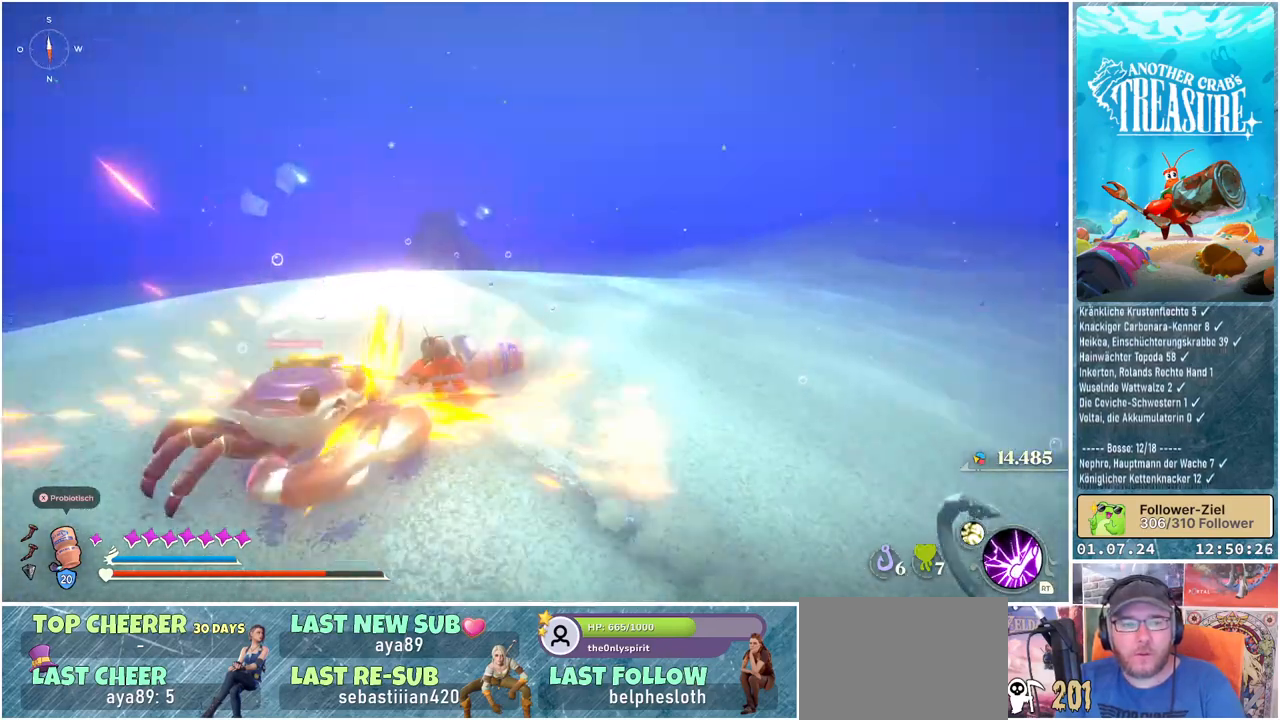
{"buttons": ["B"], "left_stick": "up-left", "right_stick": "center", "events": [[233, "left_stick", "up-left"], [383, "B", "down"]]}
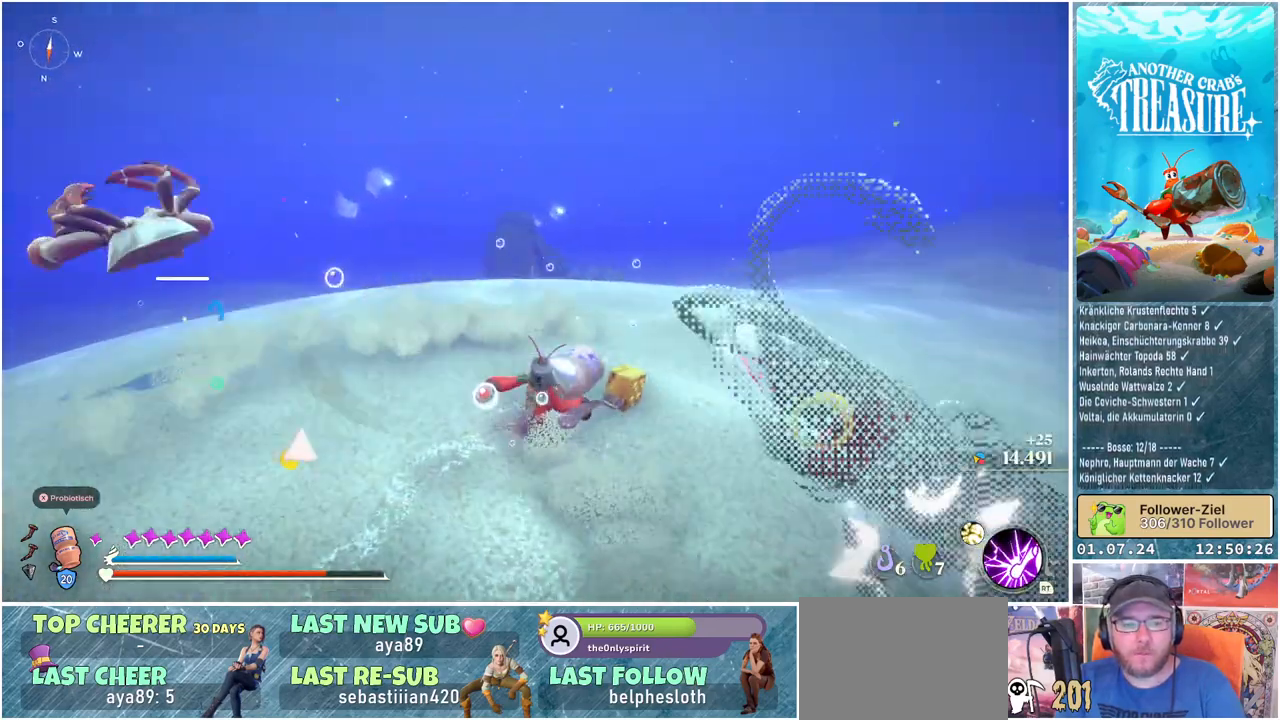
{"buttons": [], "left_stick": "up-left", "right_stick": "center", "events": [[133, "B", "up"], [200, "B", "down"], [267, "B", "up"], [317, "B", "down"], [400, "B", "up"]]}
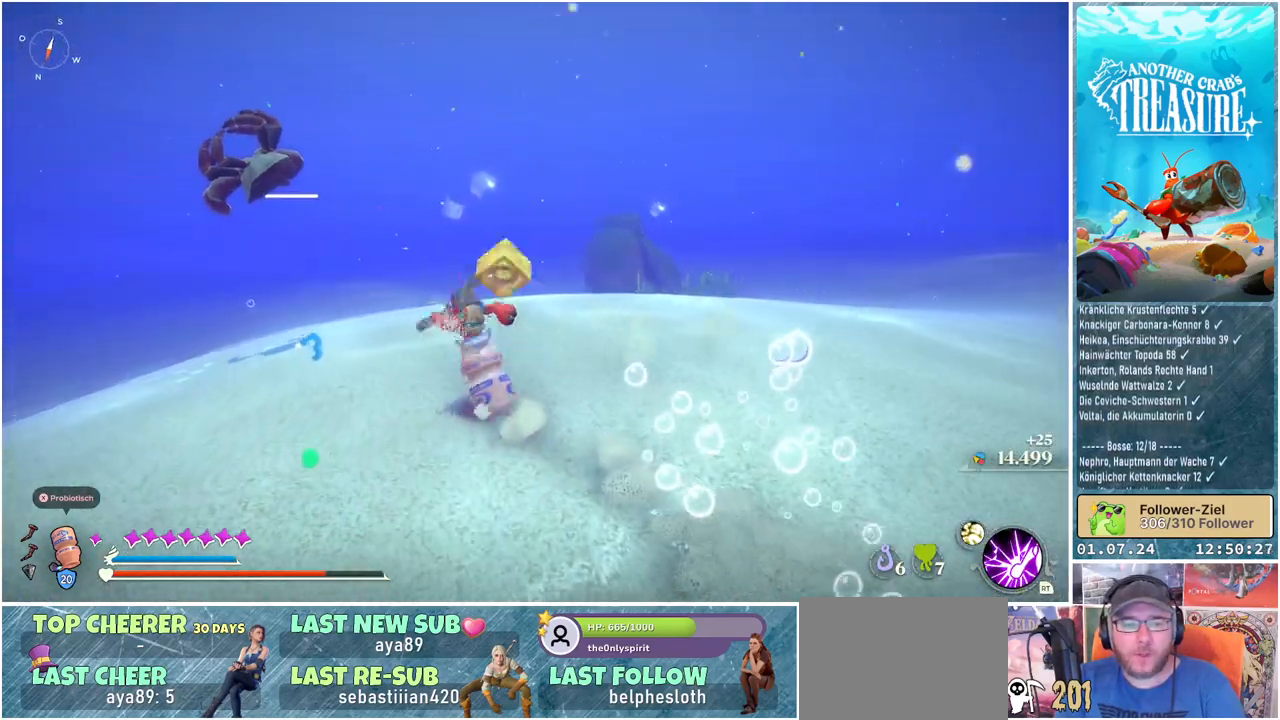
{"buttons": ["B"], "left_stick": "up", "right_stick": "center", "events": [[350, "B", "down"], [400, "left_stick", "up"]]}
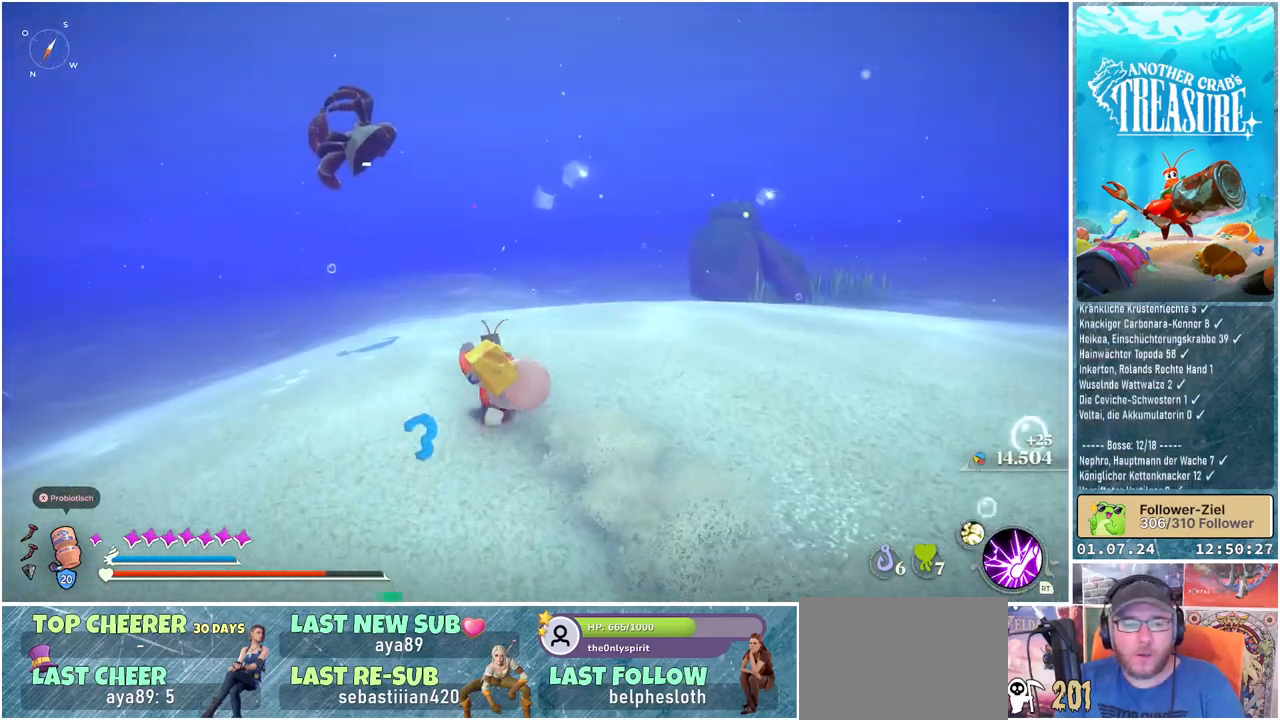
{"buttons": ["B"], "left_stick": "up-right", "right_stick": "center", "events": [[117, "left_stick", "up-right"]]}
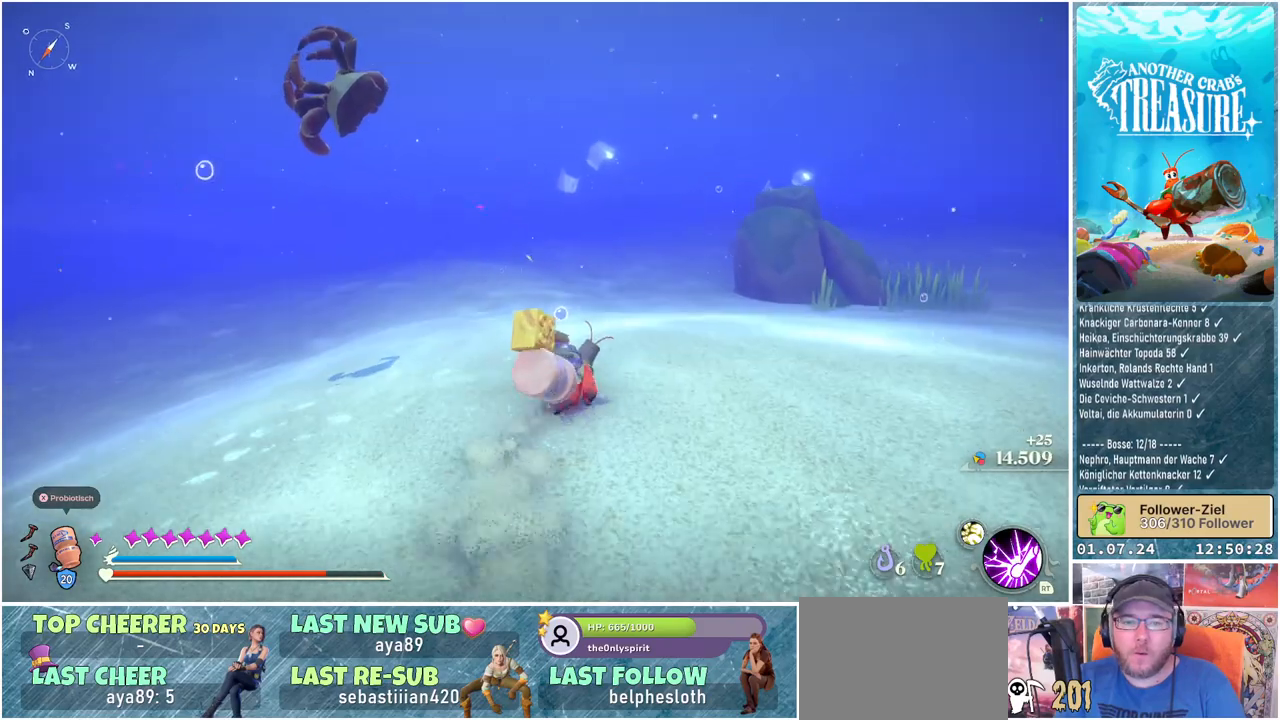
{"buttons": ["B"], "left_stick": "up-right", "right_stick": "center", "events": []}
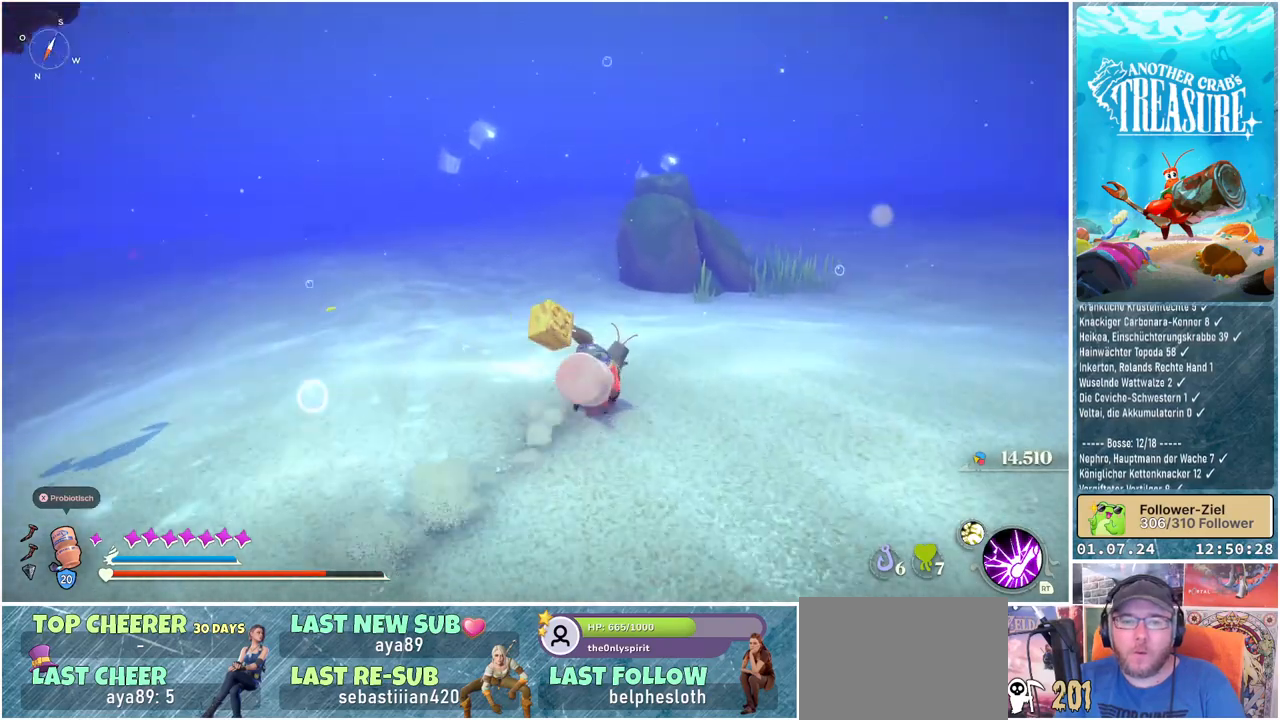
{"buttons": ["B"], "left_stick": "up-right", "right_stick": "center", "events": []}
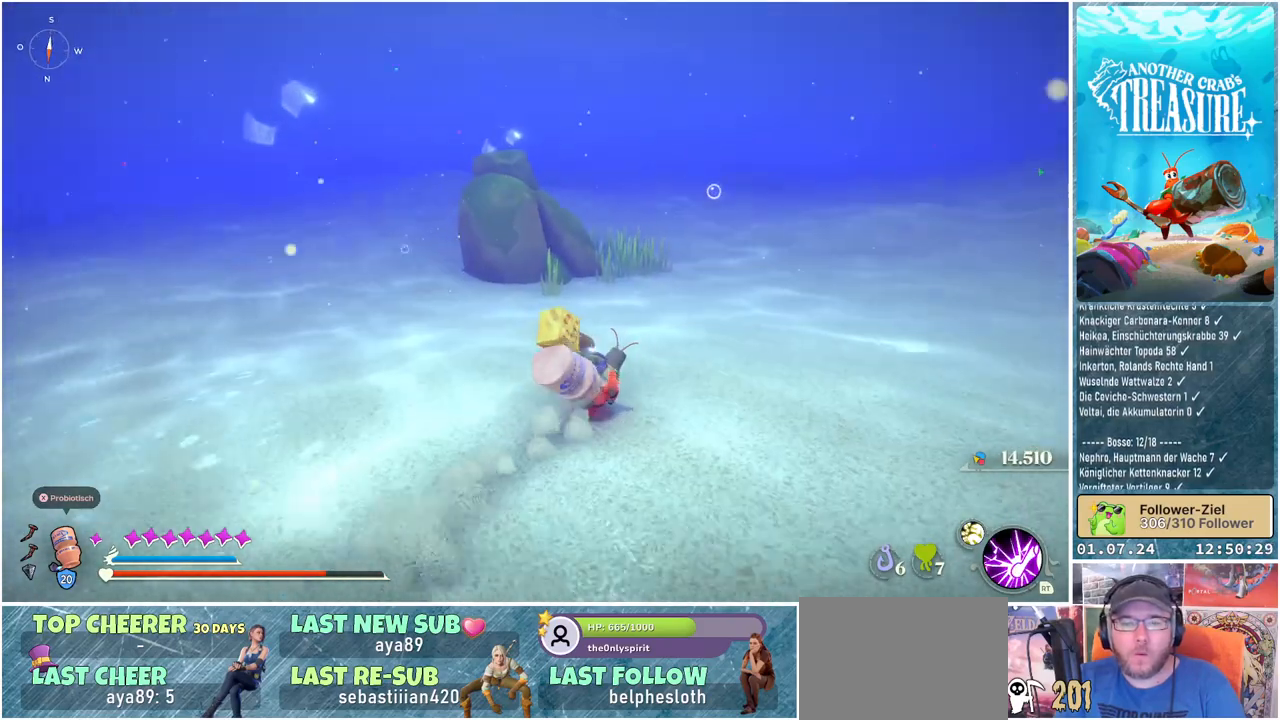
{"buttons": ["B"], "left_stick": "up", "right_stick": "center", "events": [[150, "left_stick", "up"]]}
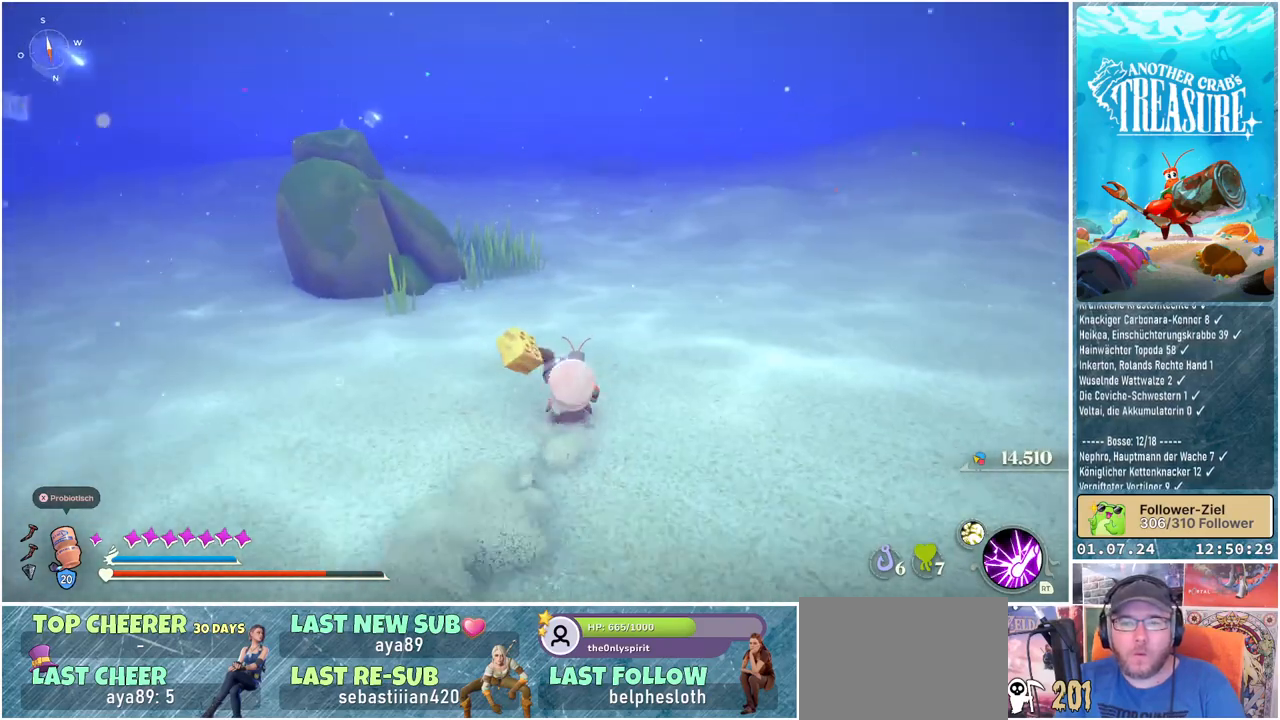
{"buttons": ["B"], "left_stick": "up", "right_stick": "center", "events": []}
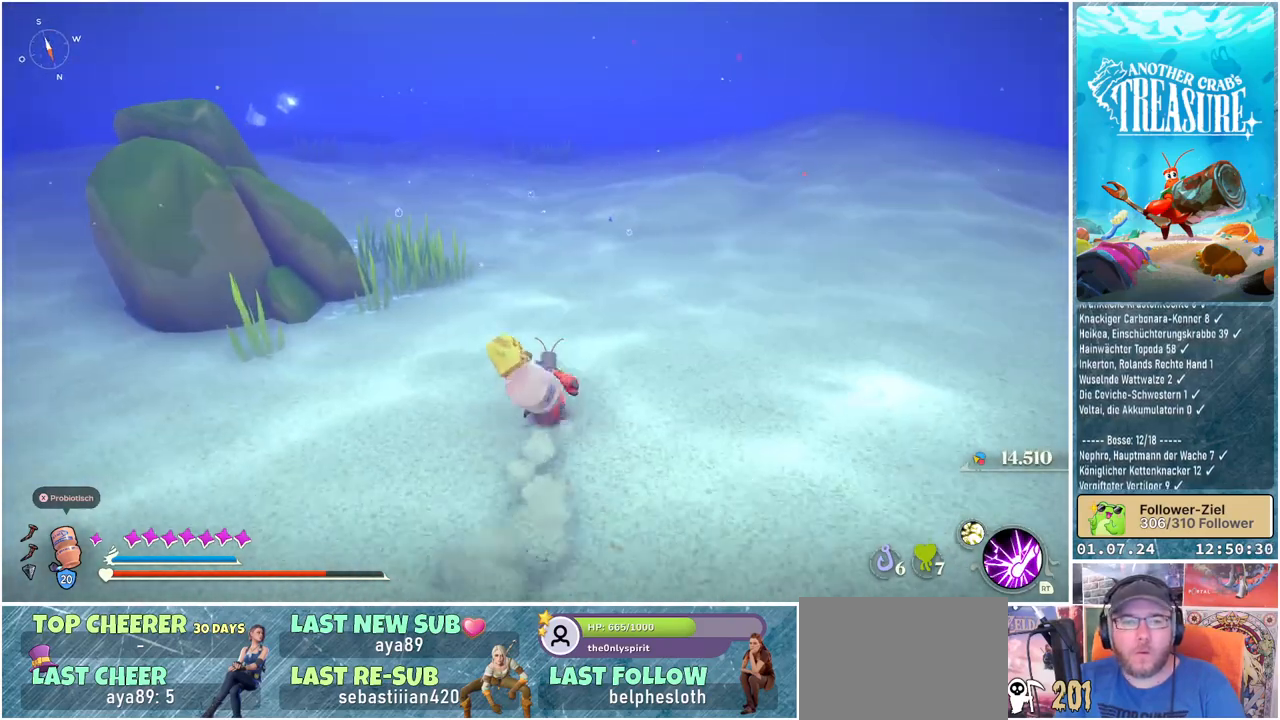
{"buttons": ["B"], "left_stick": "up", "right_stick": "center", "events": []}
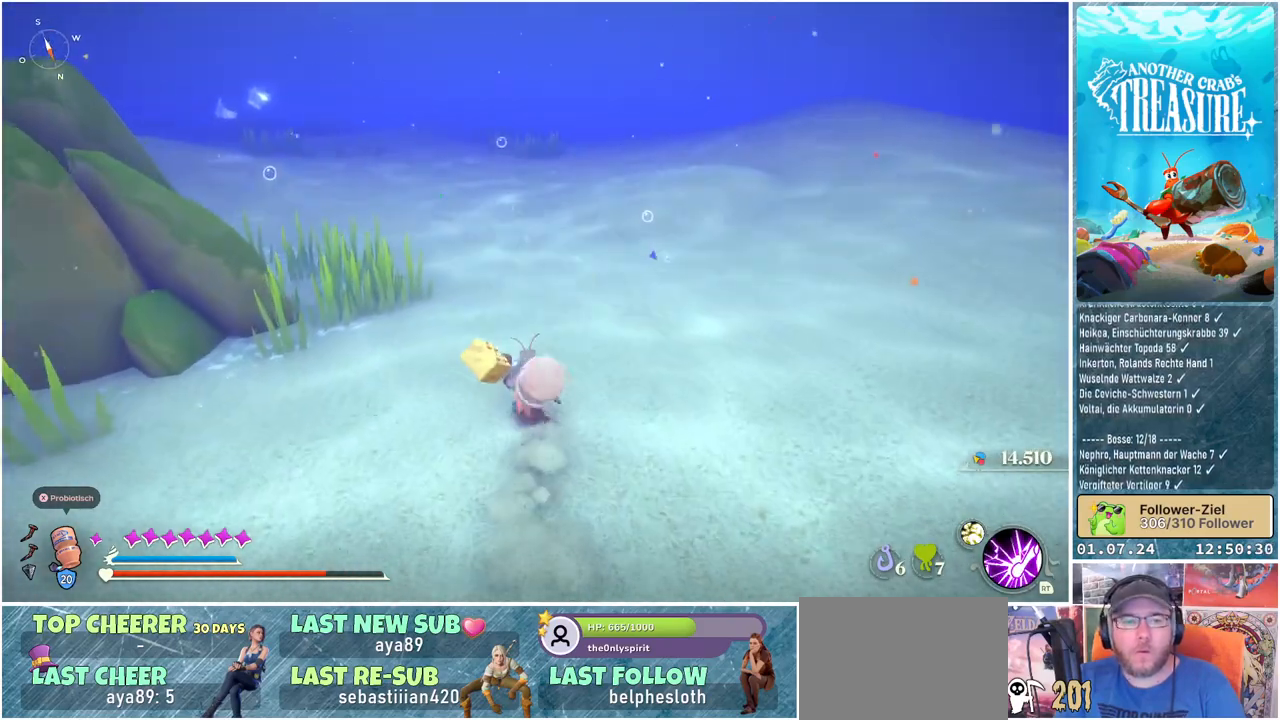
{"buttons": ["B"], "left_stick": "up", "right_stick": "center", "events": []}
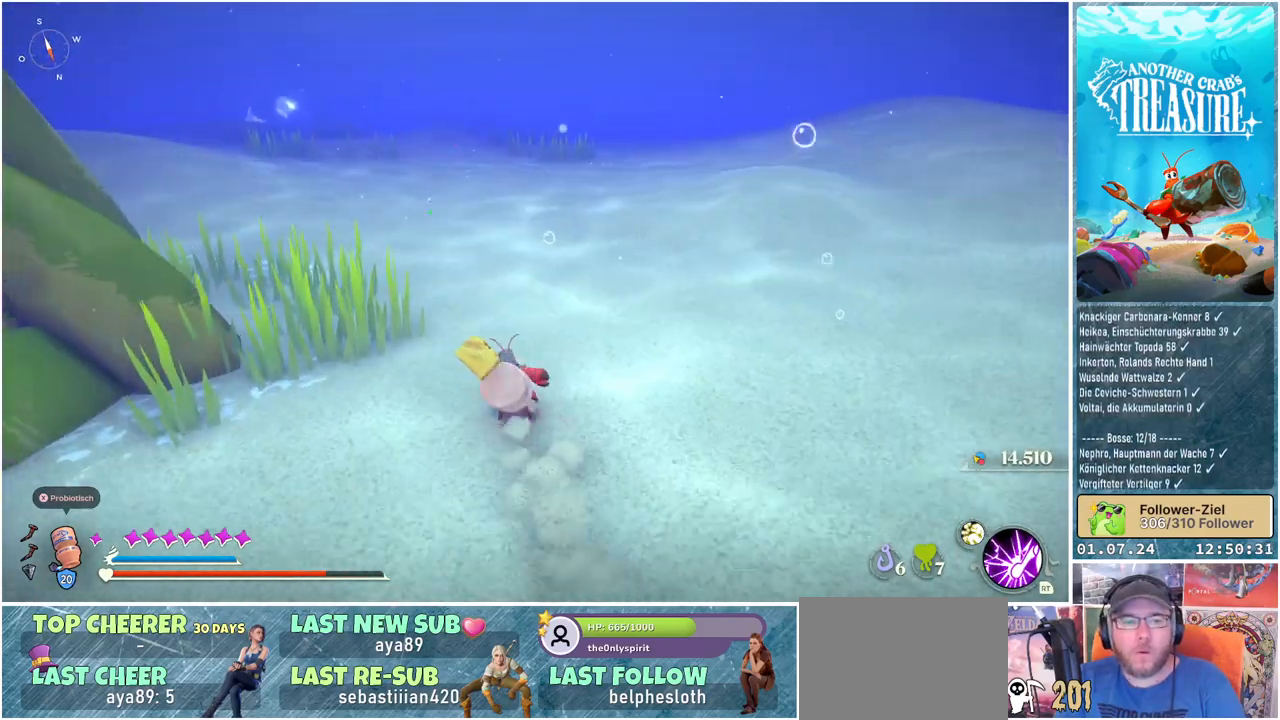
{"buttons": ["B"], "left_stick": "up", "right_stick": "center", "events": []}
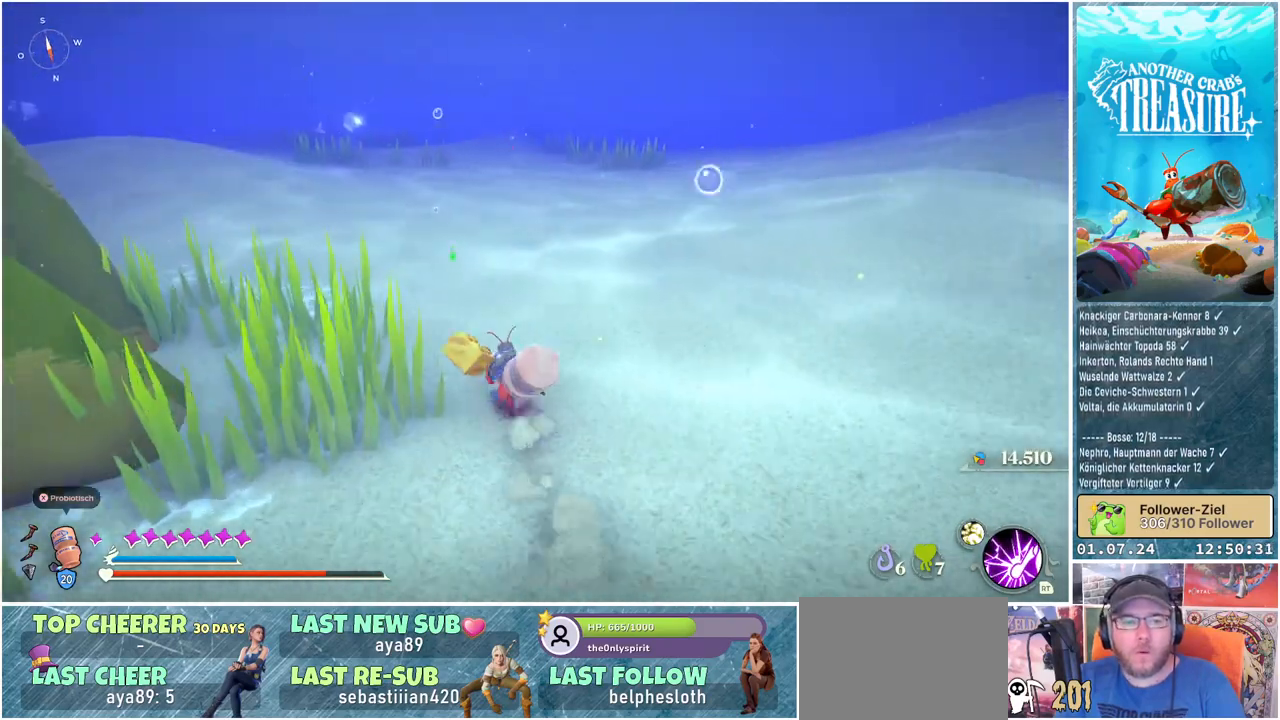
{"buttons": ["B"], "left_stick": "up", "right_stick": "center", "events": []}
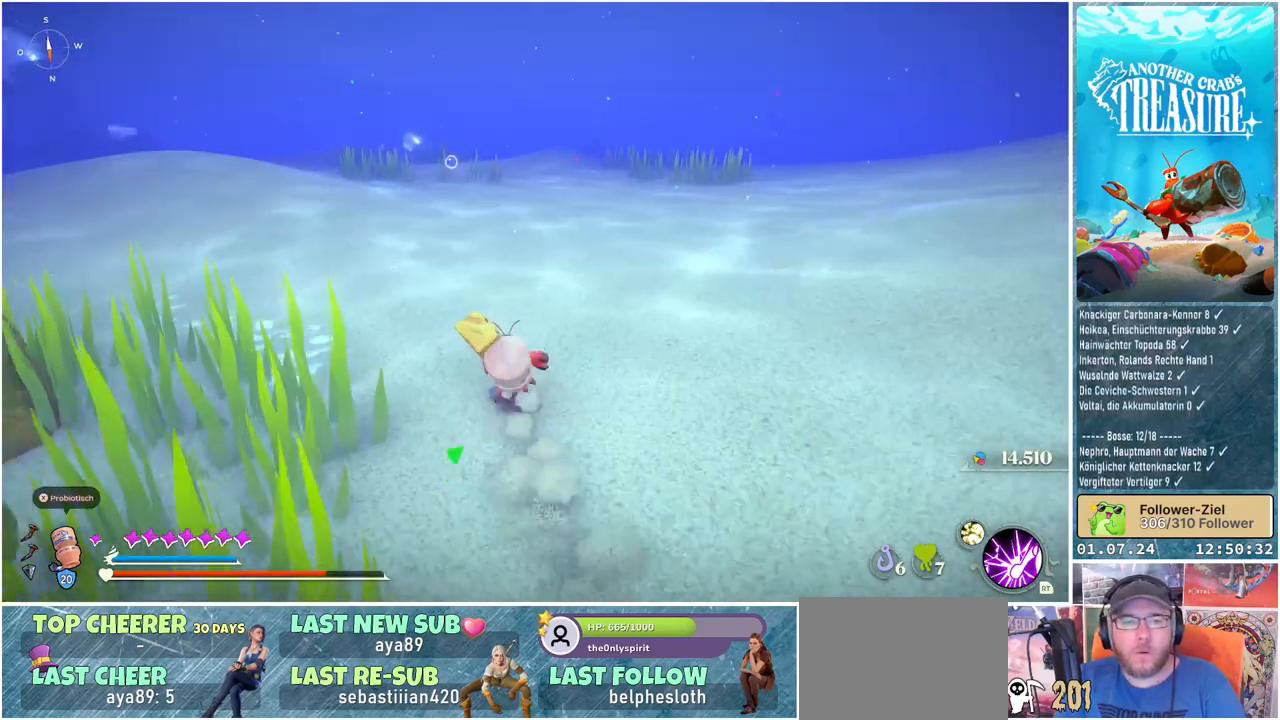
{"buttons": ["B"], "left_stick": "up", "right_stick": "center", "events": []}
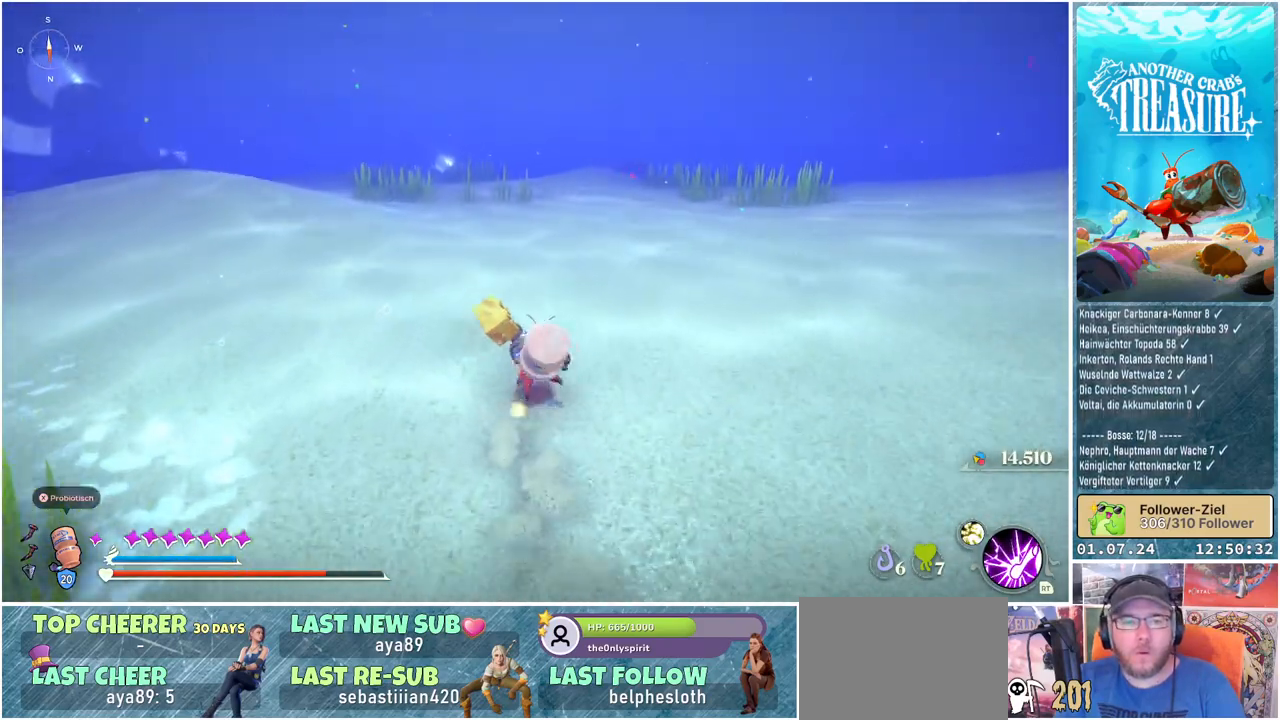
{"buttons": ["B"], "left_stick": "up", "right_stick": "center", "events": []}
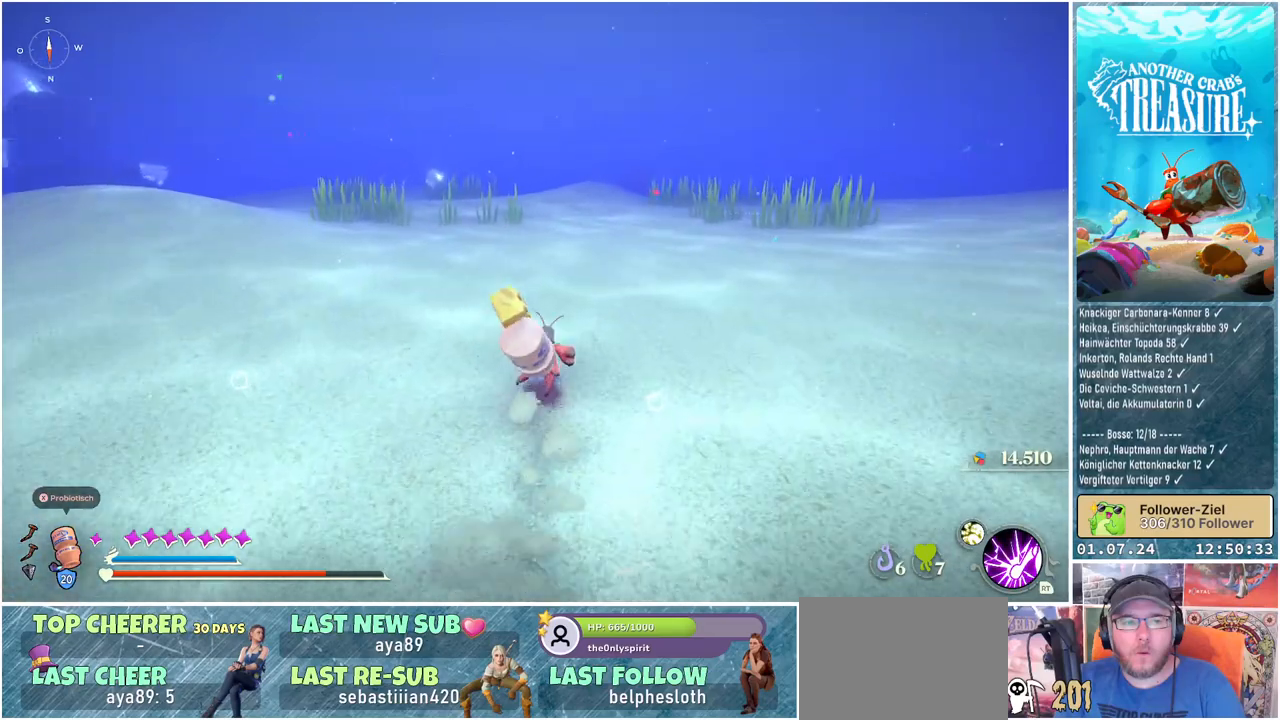
{"buttons": ["B"], "left_stick": "up", "right_stick": "center", "events": []}
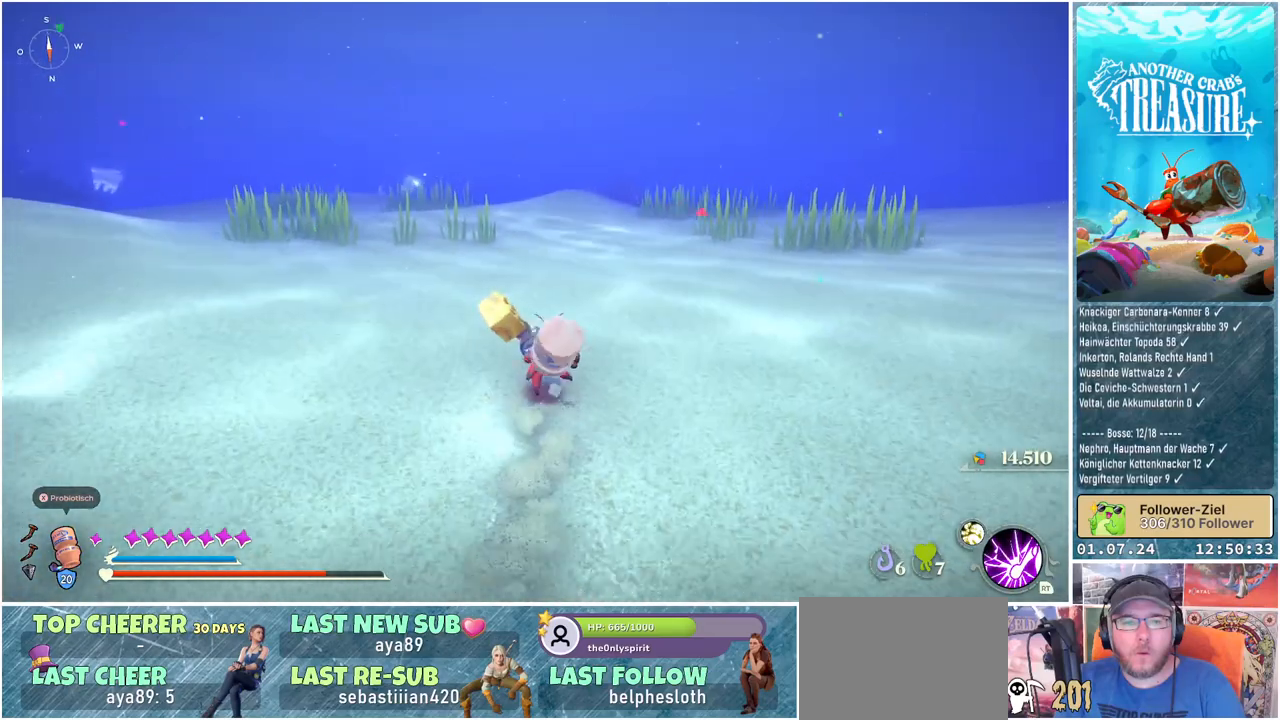
{"buttons": ["B"], "left_stick": "up", "right_stick": "center", "events": []}
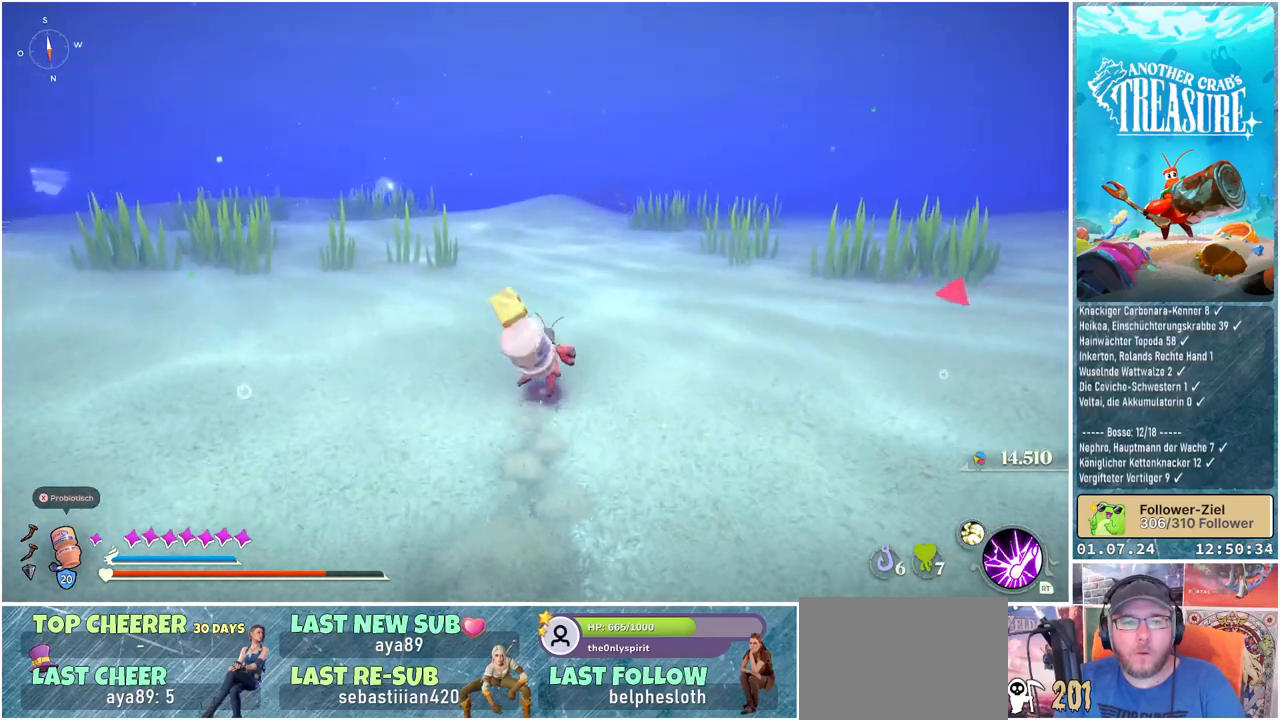
{"buttons": ["B"], "left_stick": "up", "right_stick": "center", "events": []}
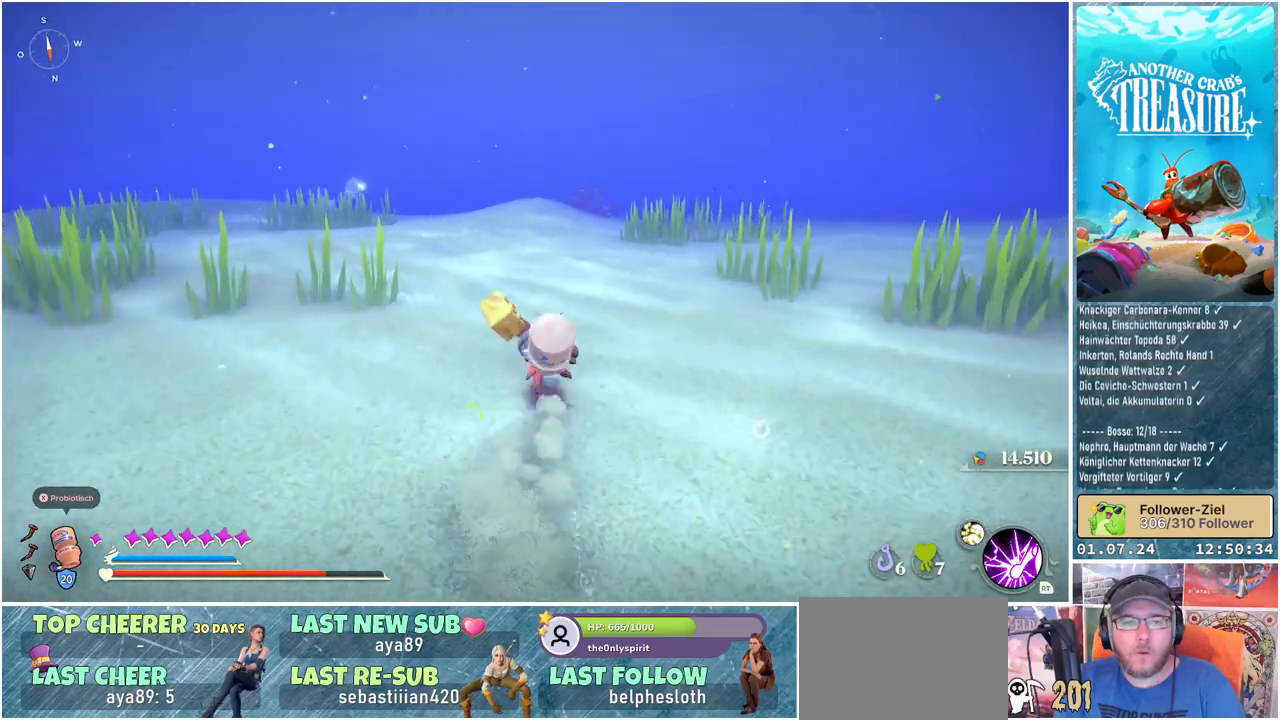
{"buttons": ["B"], "left_stick": "up", "right_stick": "center", "events": []}
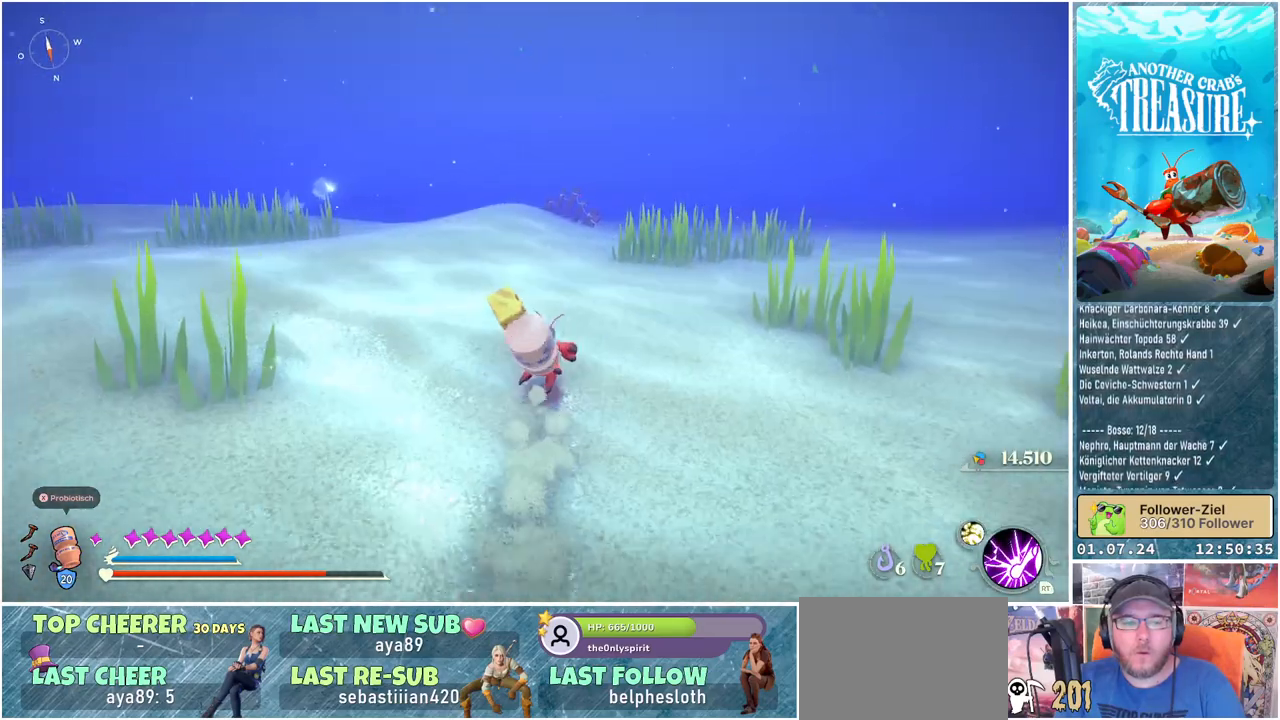
{"buttons": ["B"], "left_stick": "up", "right_stick": "center", "events": []}
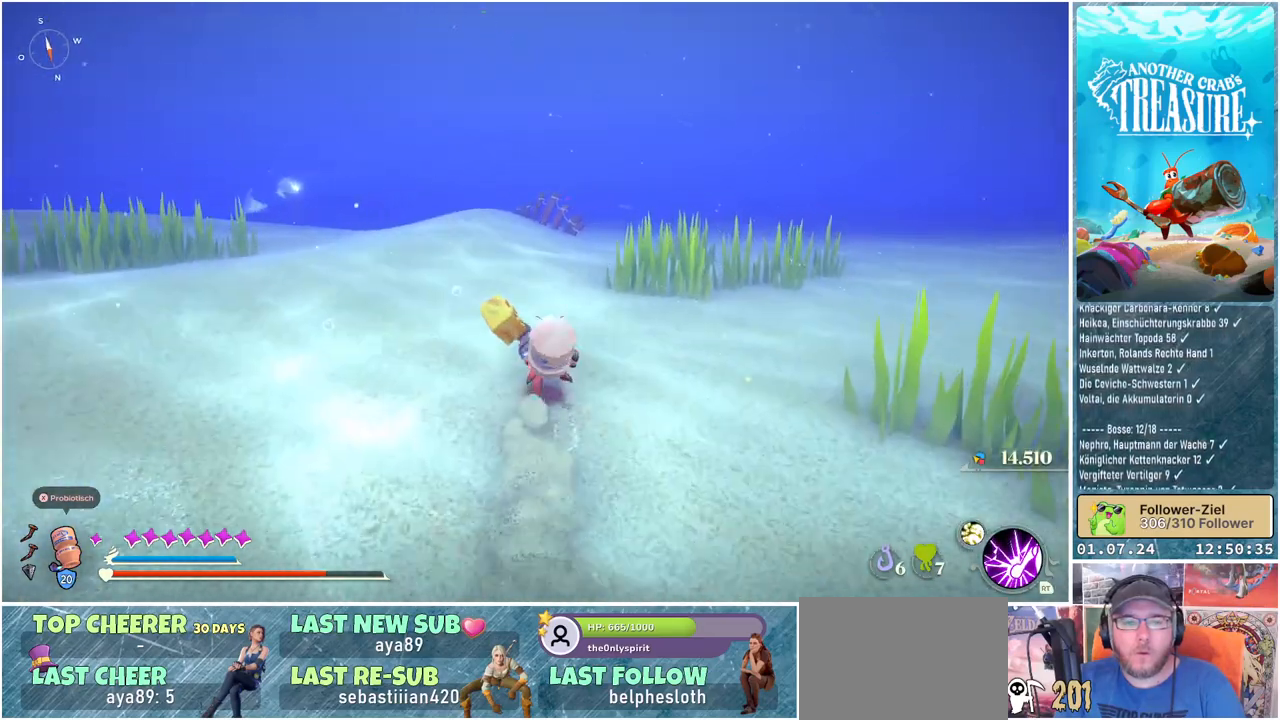
{"buttons": ["B"], "left_stick": "up", "right_stick": "center", "events": []}
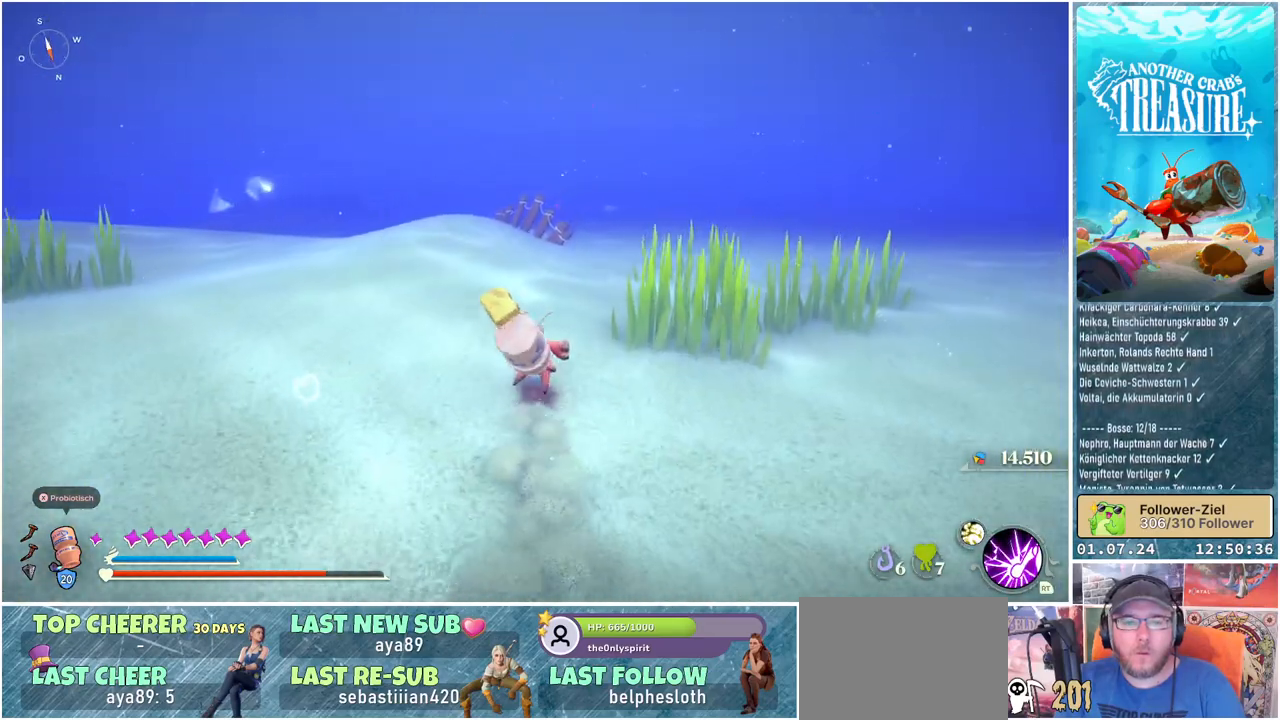
{"buttons": ["B"], "left_stick": "up", "right_stick": "center", "events": []}
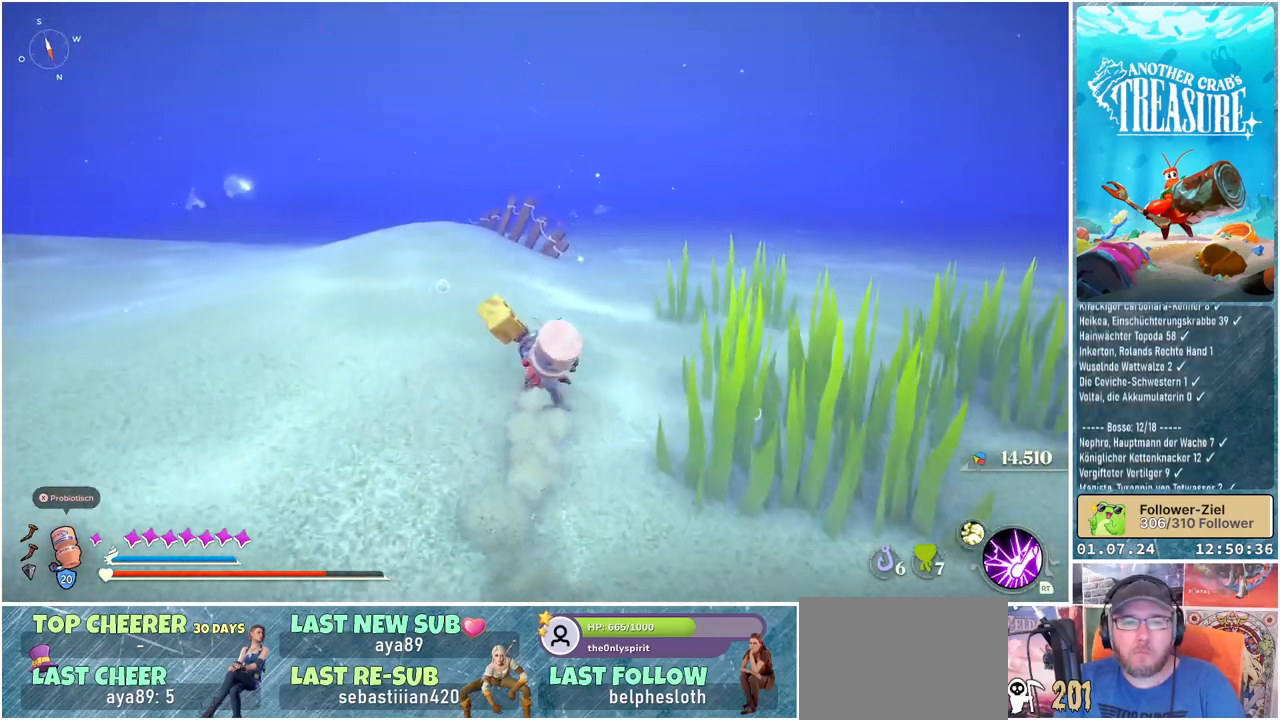
{"buttons": ["B"], "left_stick": "up", "right_stick": "center", "events": []}
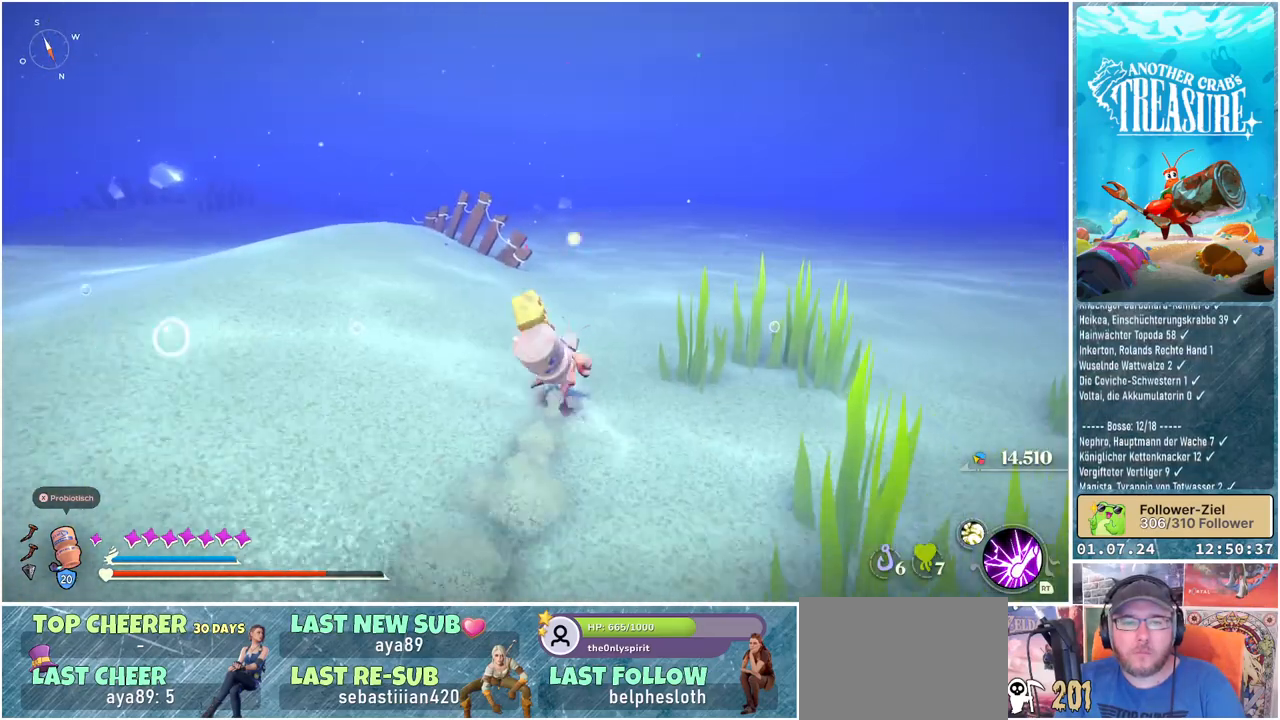
{"buttons": ["B"], "left_stick": "up", "right_stick": "center", "events": []}